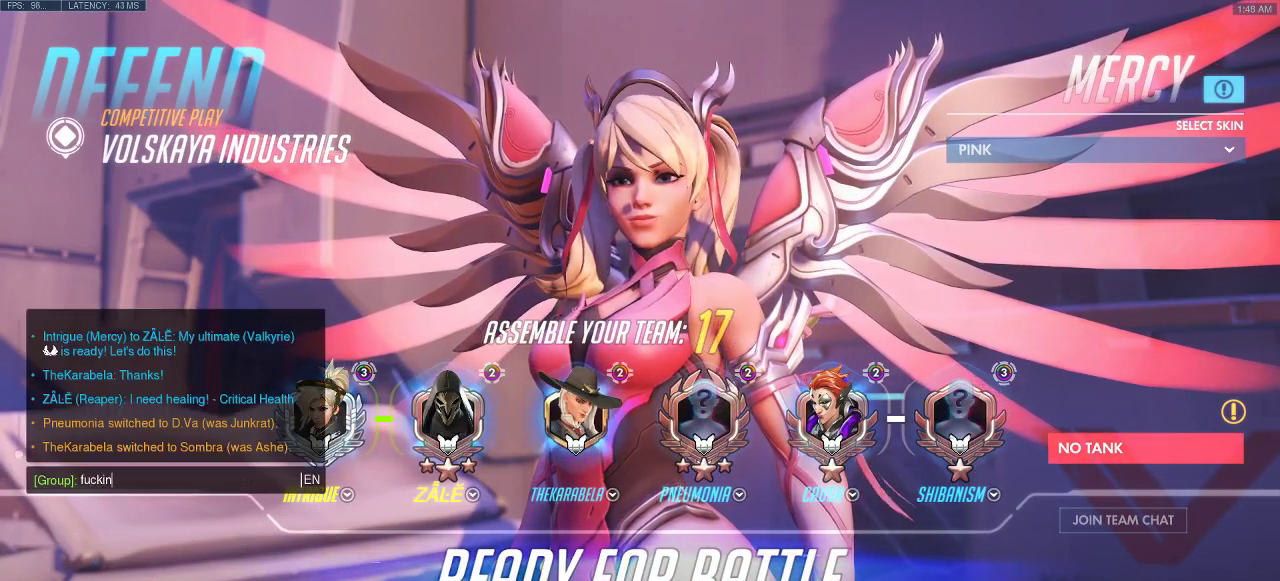
Gameplay with keyboard; each line is a JSON object with the keys held at the frame after it. "events" lists presses ("down") and releases ("up") of "a", "ctrl", "d", "e", "q", "s", "shift", "space" and "w" between this image and that frame as [ms after this image, input, new state], when the widget could be followed in between. No other keys are recorded. Mouse input is not recorded.
{"keys": [], "events": [[67, "space", "down"], [150, "space", "up"]]}
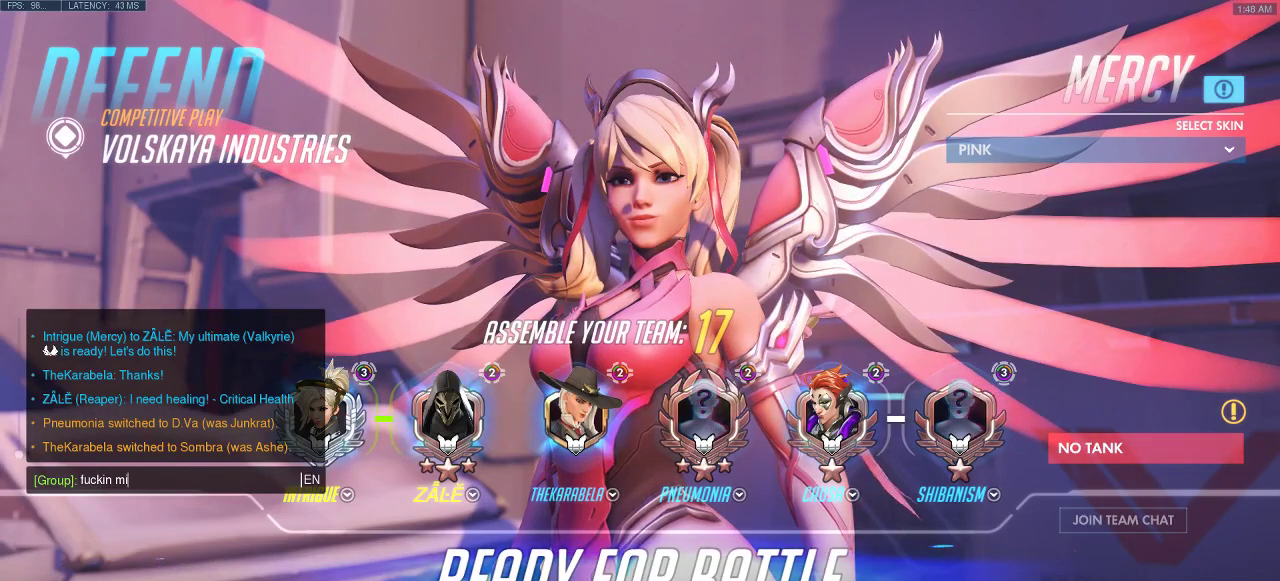
{"keys": ["s"], "events": [[217, "e", "down"], [350, "e", "up"], [467, "s", "down"]]}
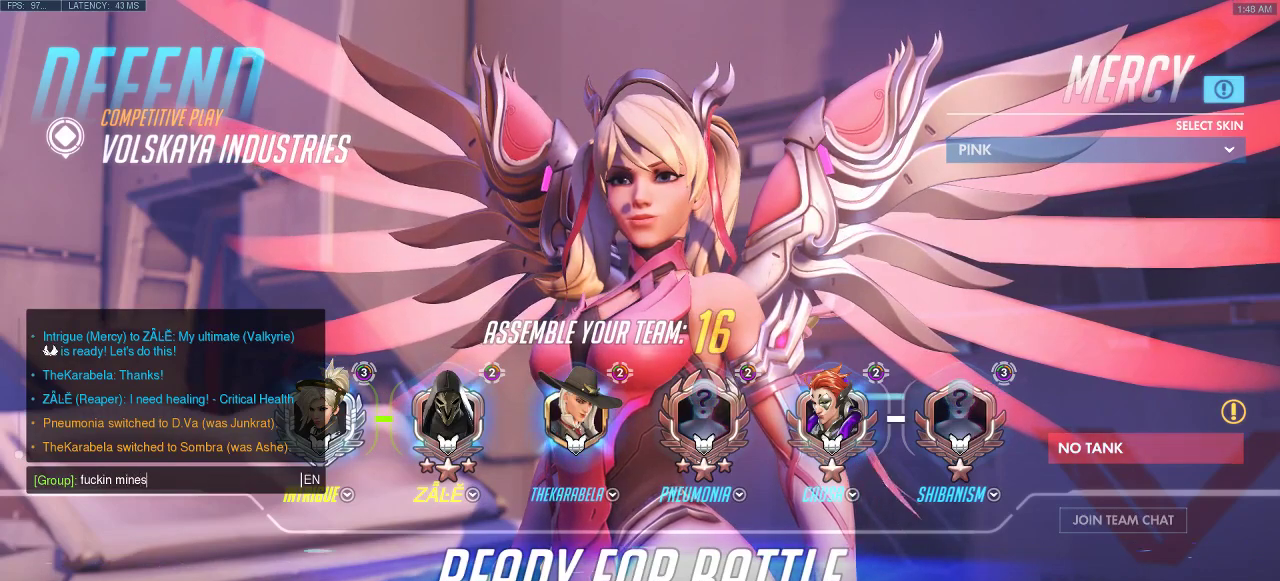
{"keys": ["e"], "events": [[33, "space", "down"], [83, "s", "up"], [133, "space", "up"], [433, "e", "down"]]}
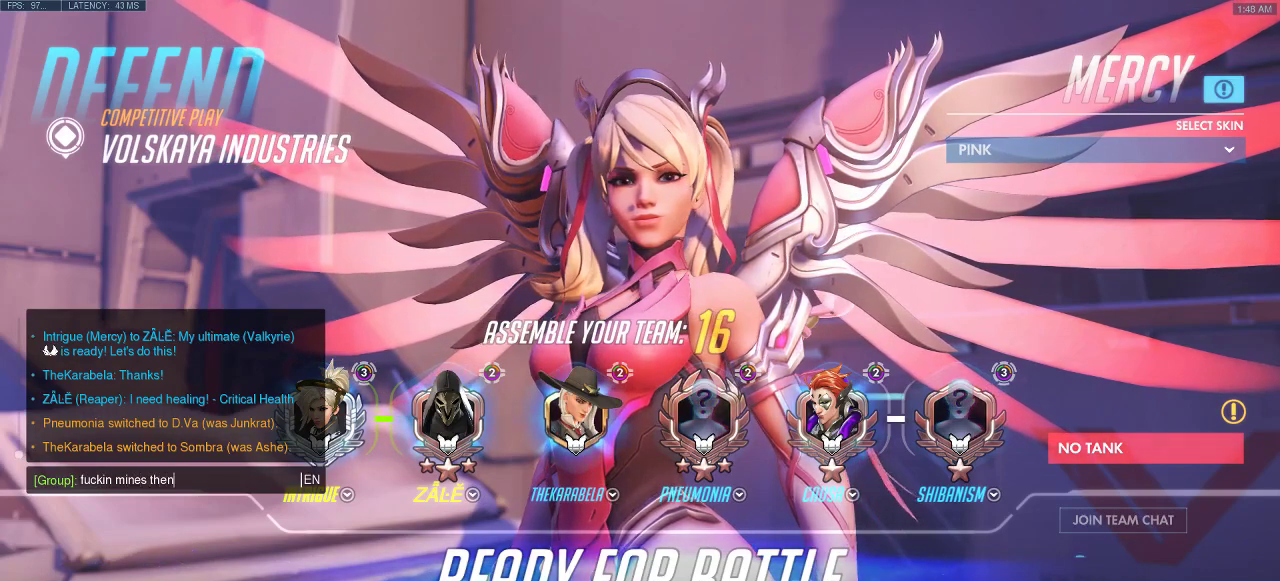
{"keys": [], "events": [[50, "e", "up"], [150, "space", "down"], [250, "space", "up"]]}
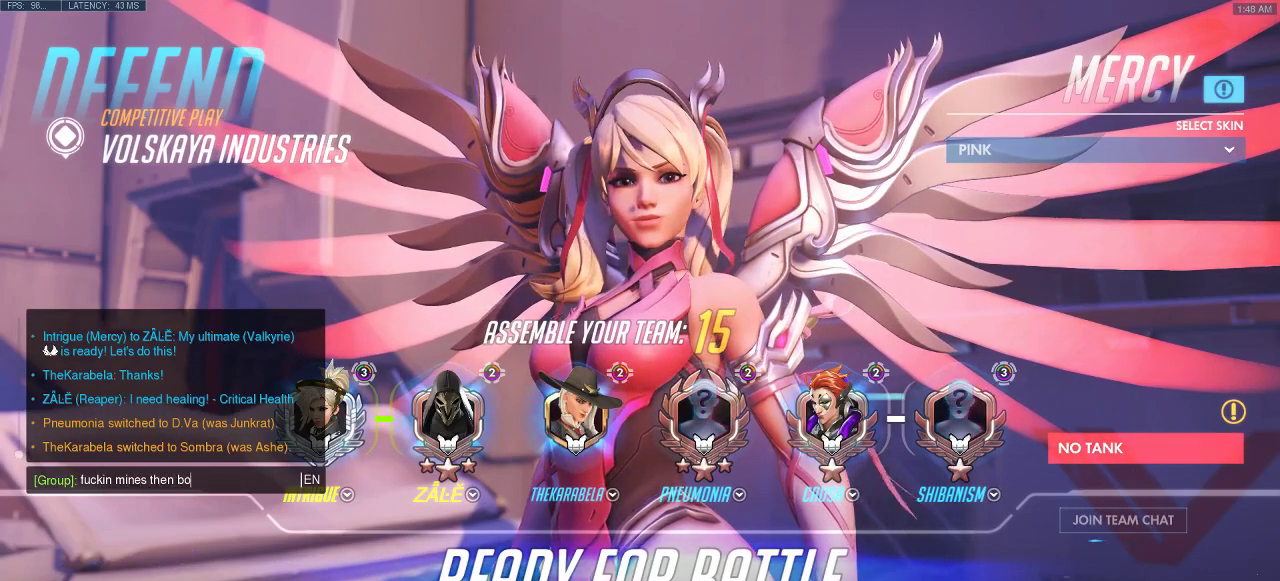
{"keys": [], "events": []}
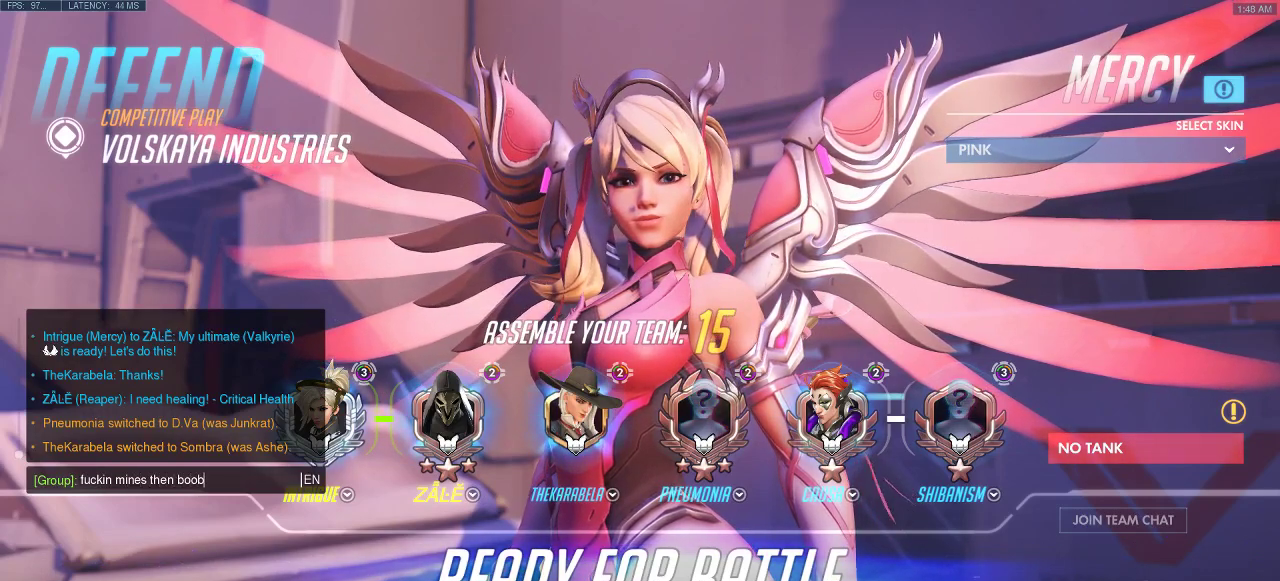
{"keys": [], "events": [[250, "s", "down"], [350, "space", "down"], [367, "s", "up"], [417, "space", "up"]]}
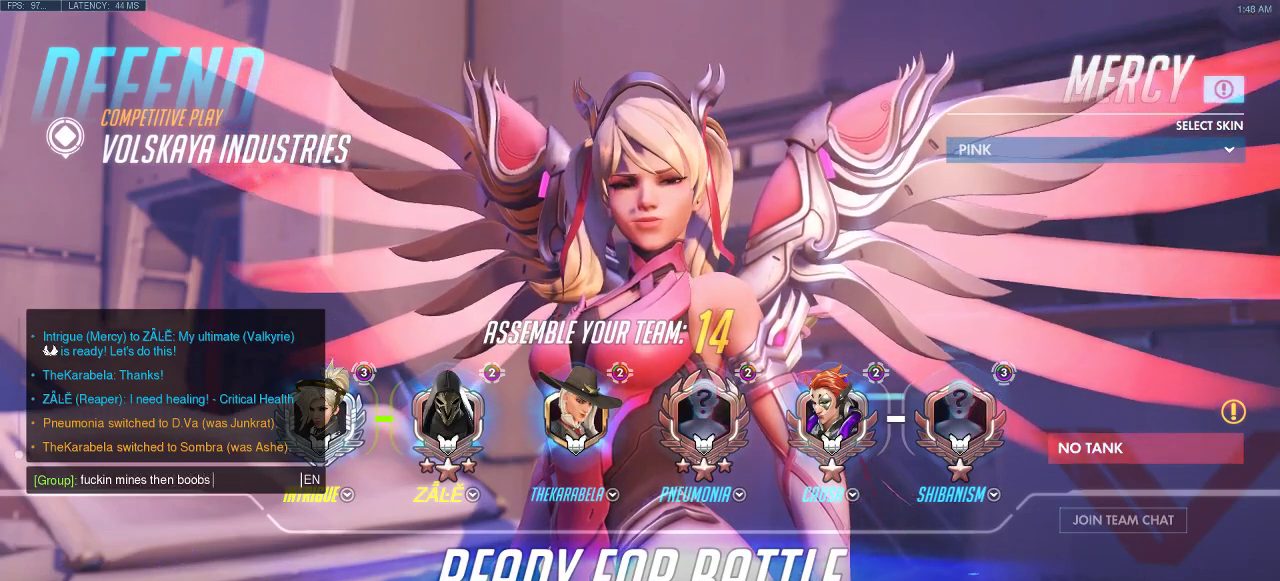
{"keys": [], "events": []}
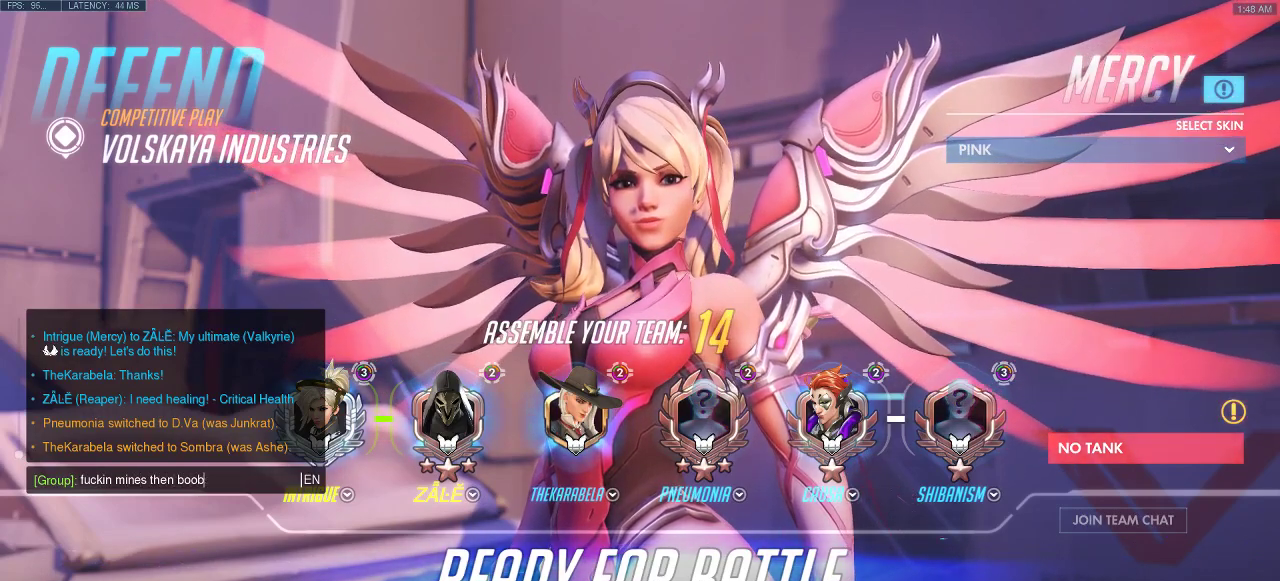
{"keys": ["s"], "events": [[400, "s", "down"]]}
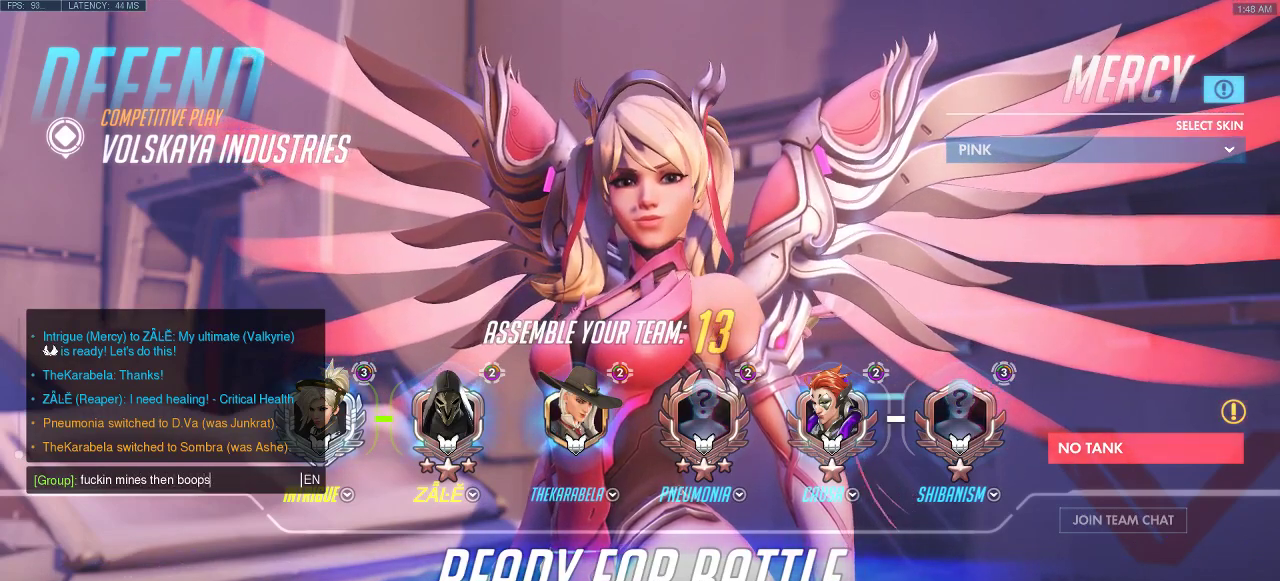
{"keys": ["e"], "events": [[17, "space", "down"], [33, "s", "up"], [117, "space", "up"], [417, "e", "down"]]}
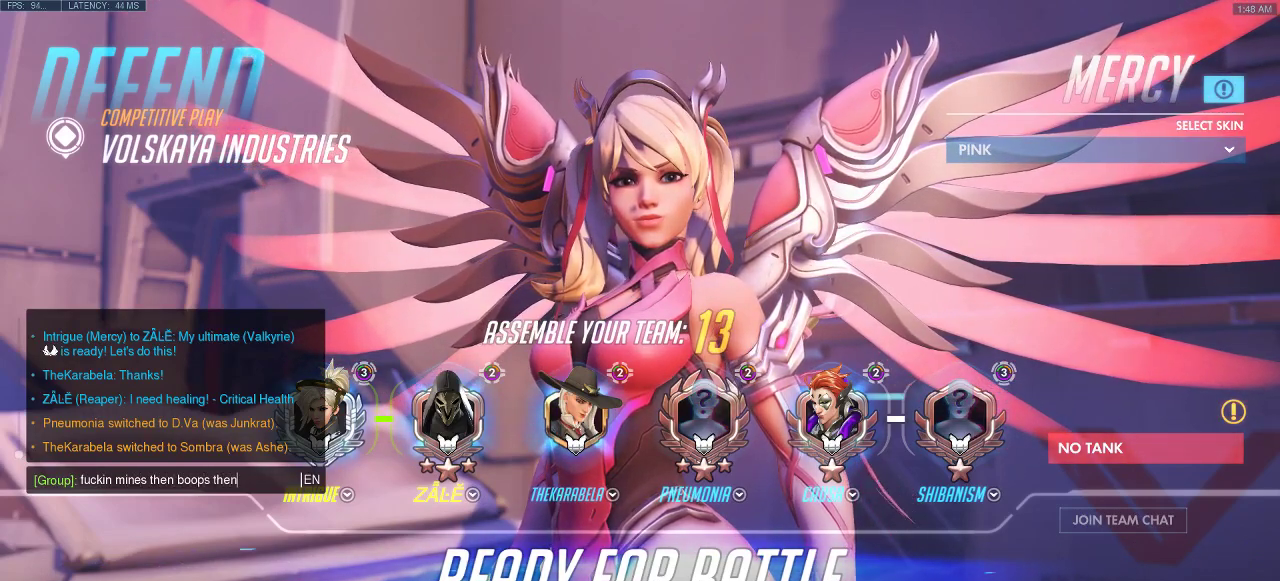
{"keys": [], "events": [[17, "e", "up"], [150, "space", "down"], [250, "space", "up"]]}
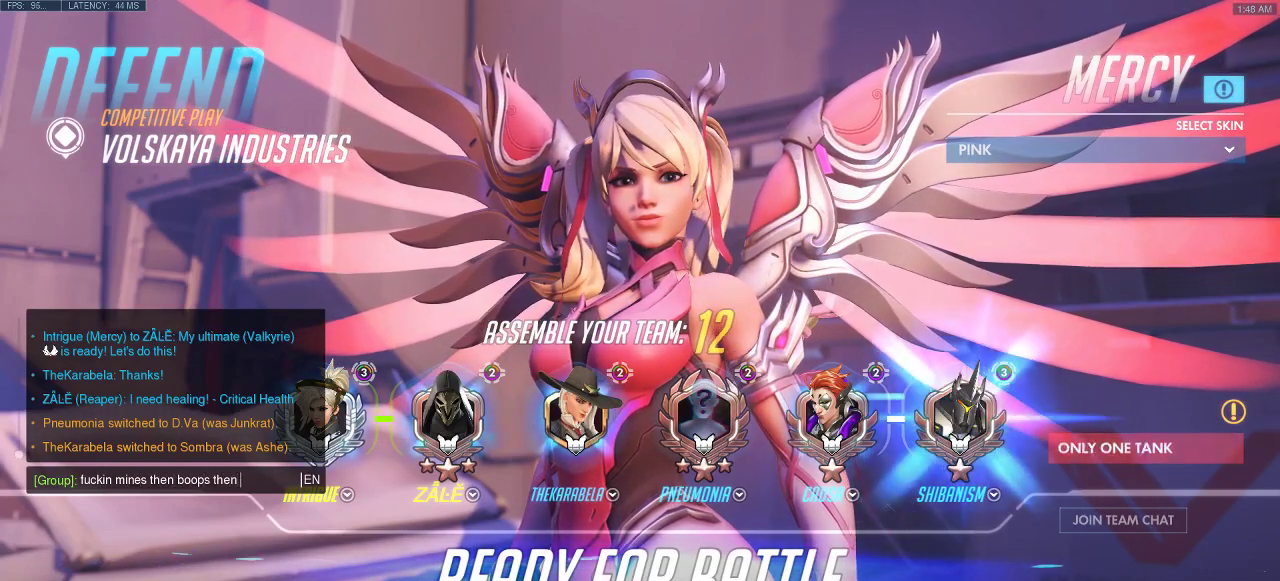
{"keys": [], "events": []}
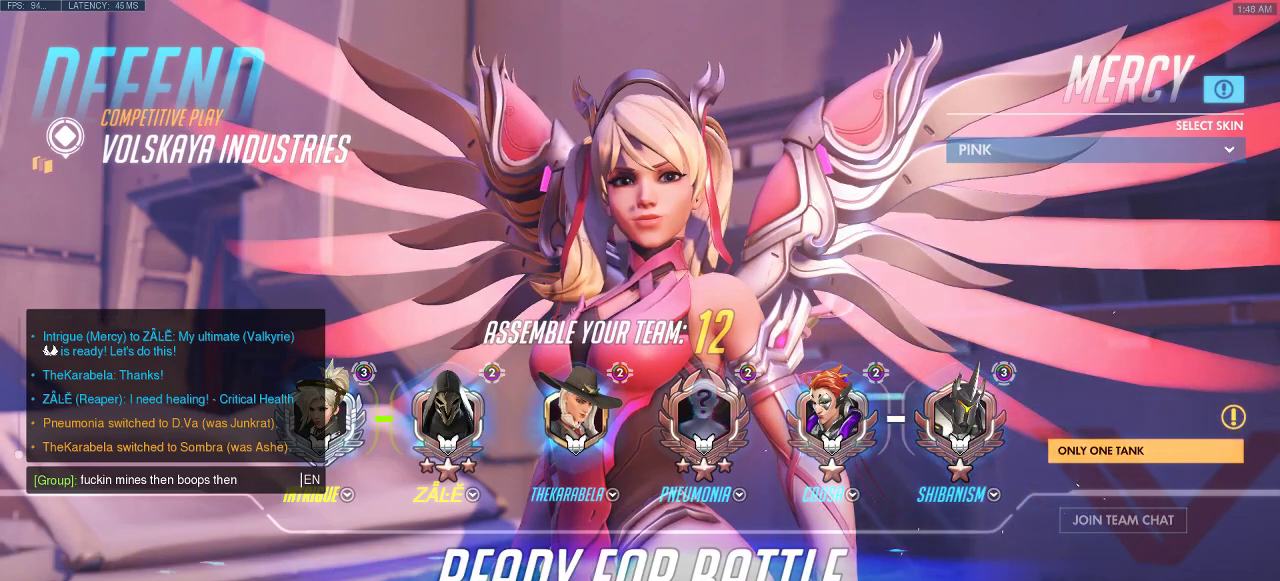
{"keys": [], "events": []}
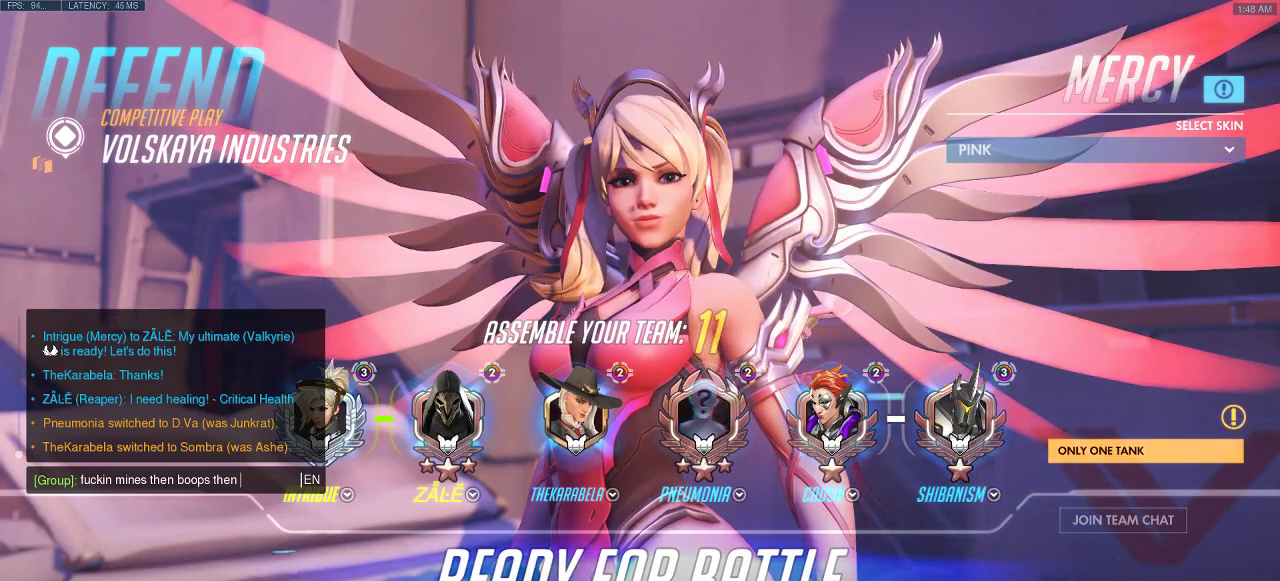
{"keys": ["s"], "events": [[450, "s", "down"]]}
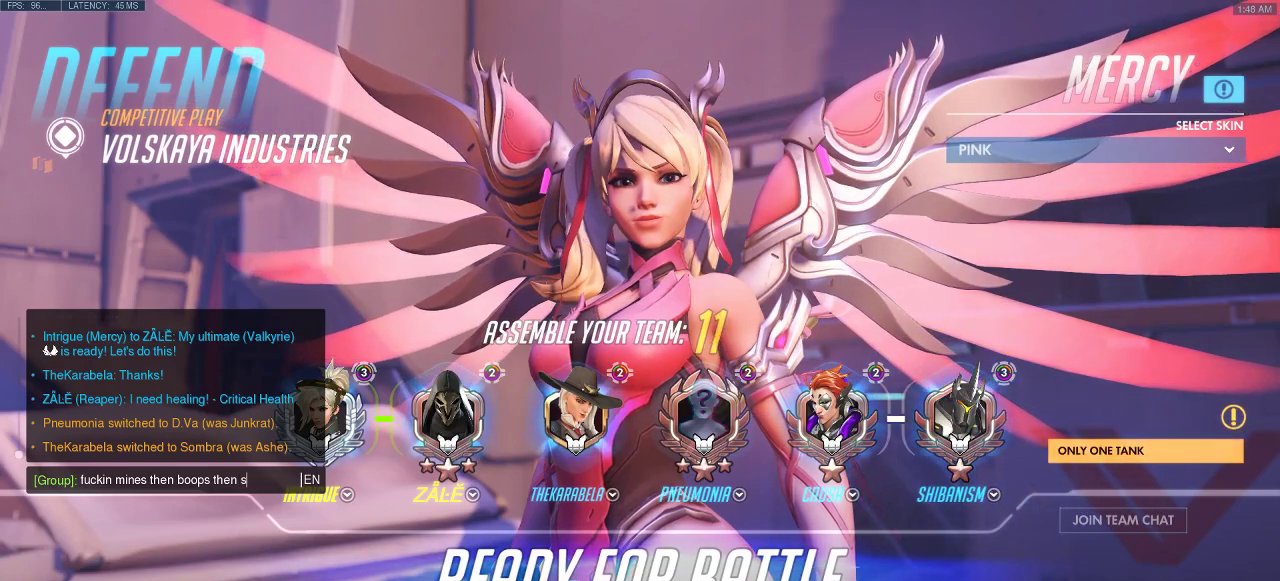
{"keys": [], "events": [[67, "s", "up"], [200, "a", "down"], [333, "a", "up"]]}
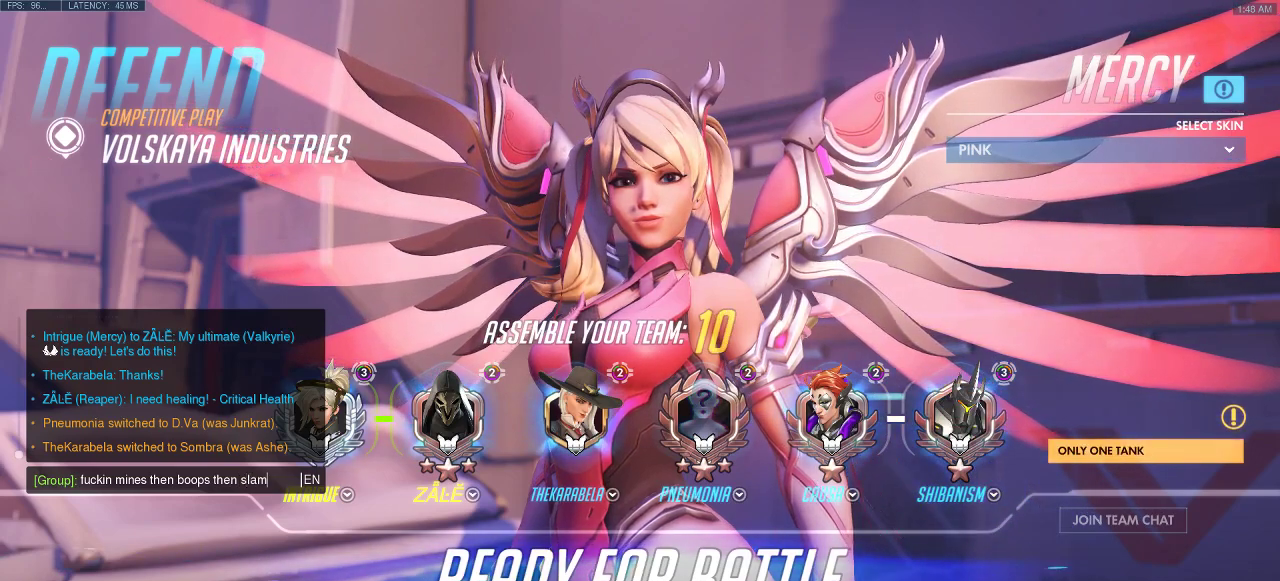
{"keys": [], "events": []}
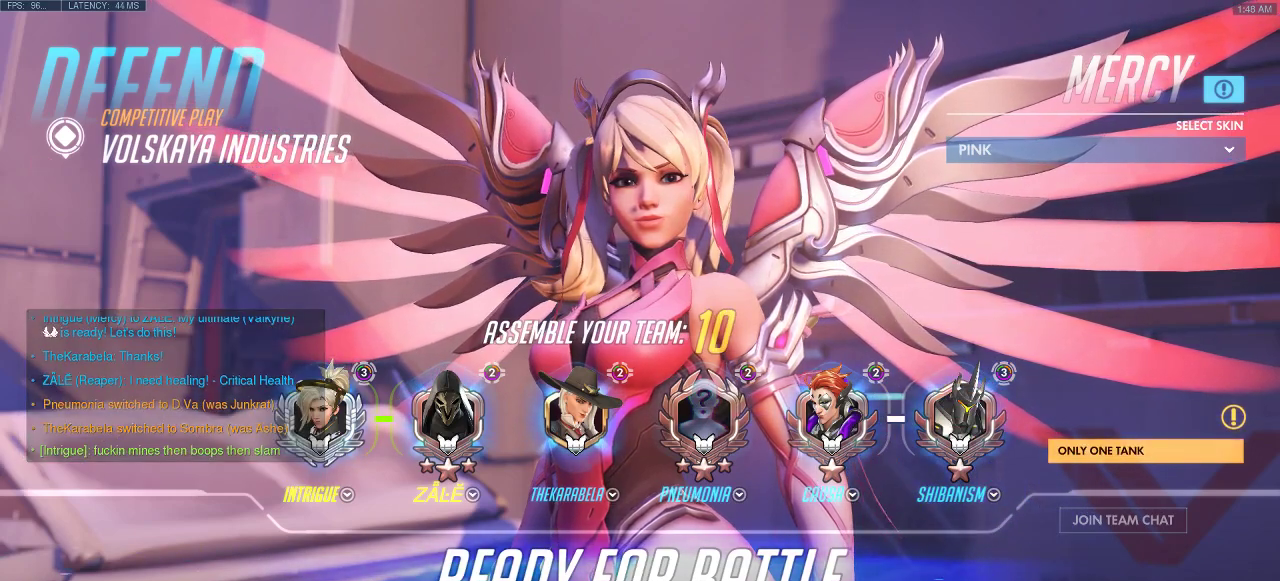
{"keys": [], "events": []}
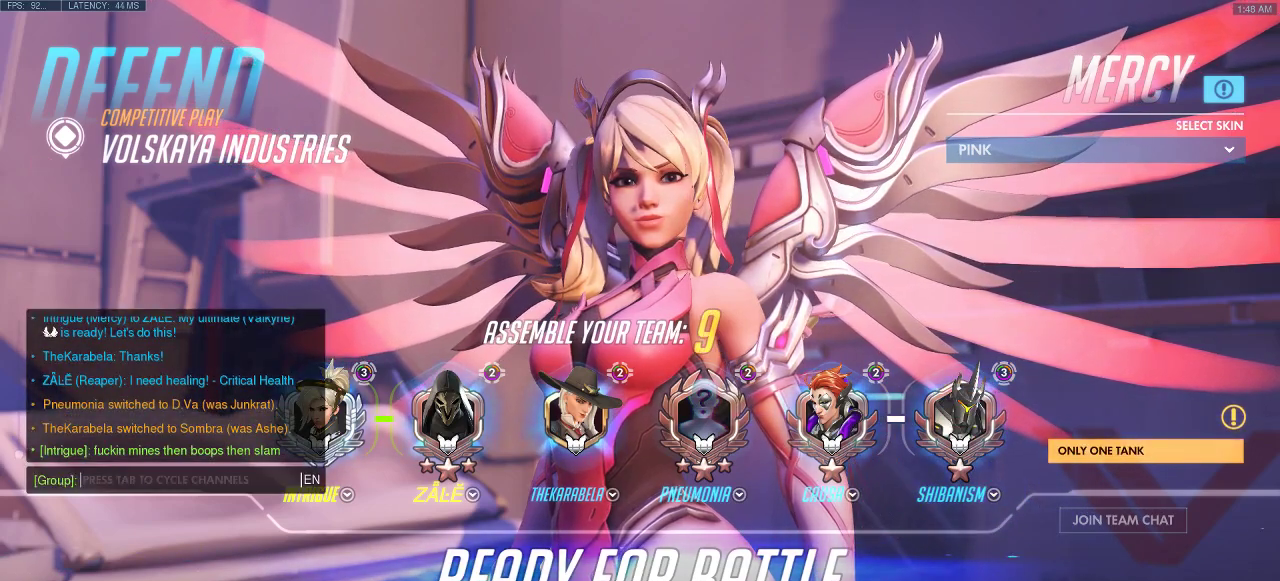
{"keys": [], "events": []}
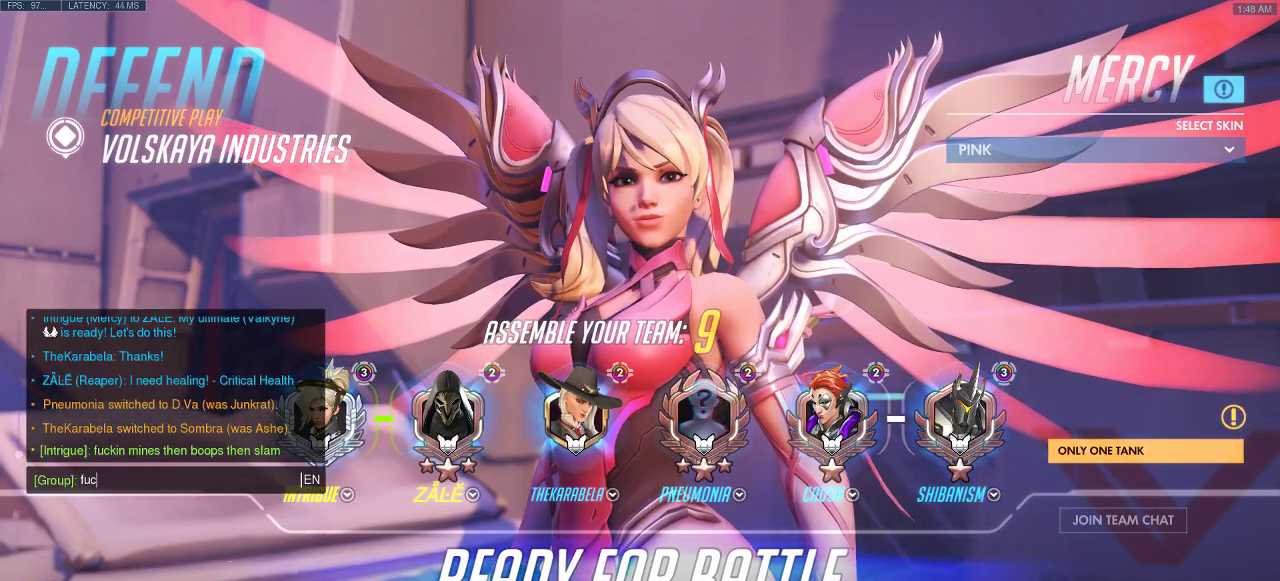
{"keys": [], "events": [[233, "space", "down"], [317, "space", "up"]]}
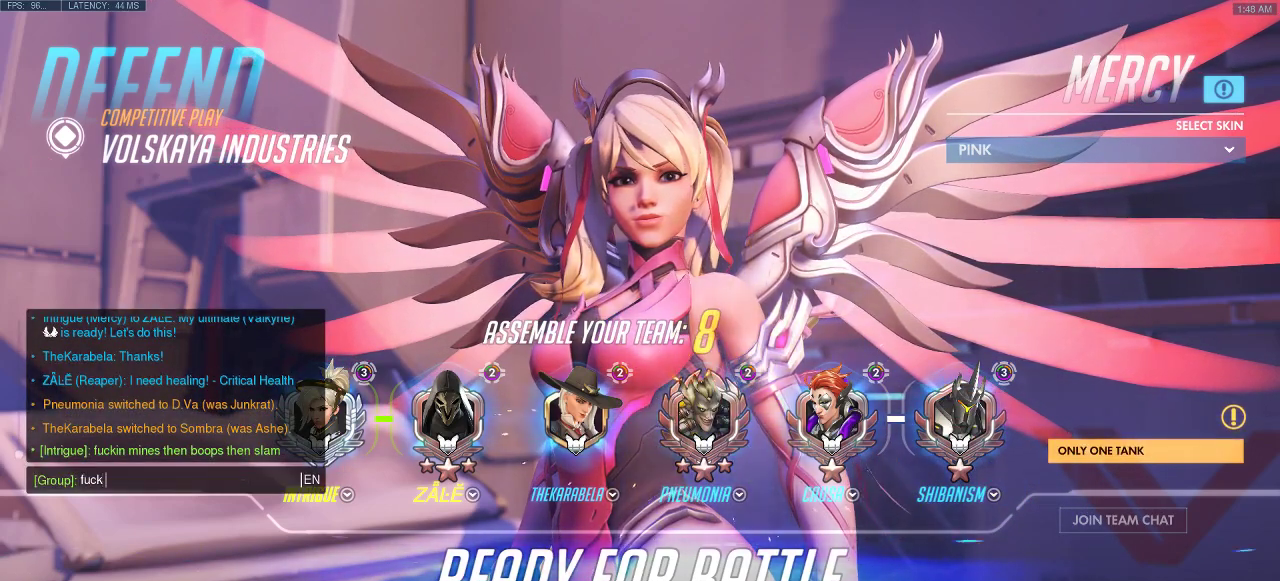
{"keys": [], "events": [[100, "a", "down"], [233, "a", "up"], [333, "s", "down"], [467, "s", "up"]]}
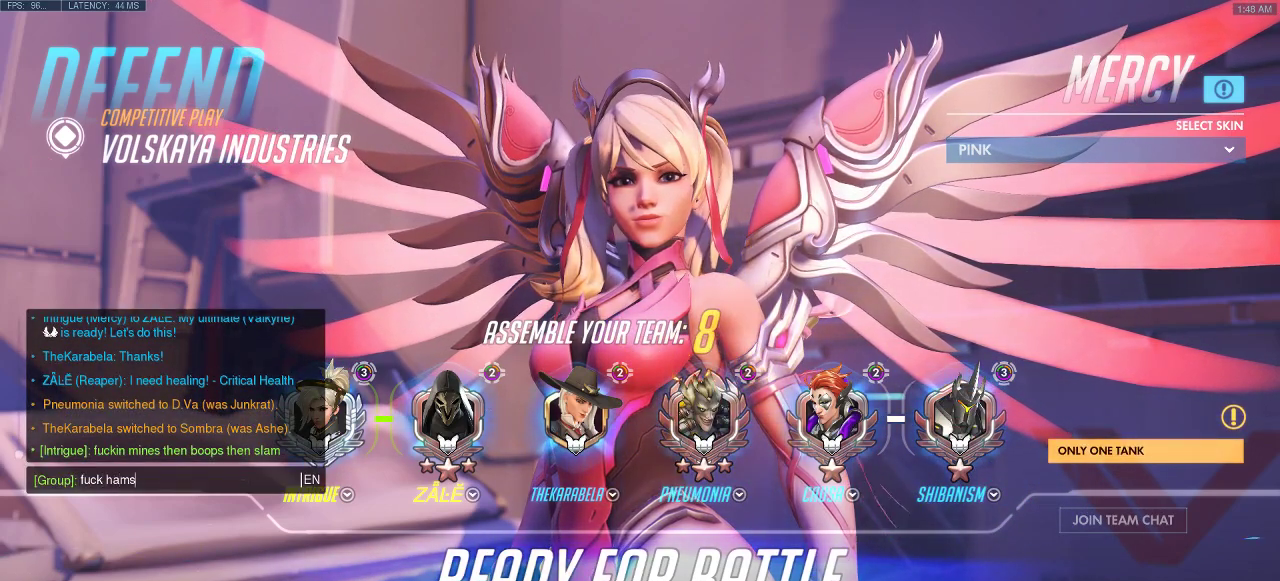
{"keys": [], "events": [[117, "e", "down"], [217, "e", "up"]]}
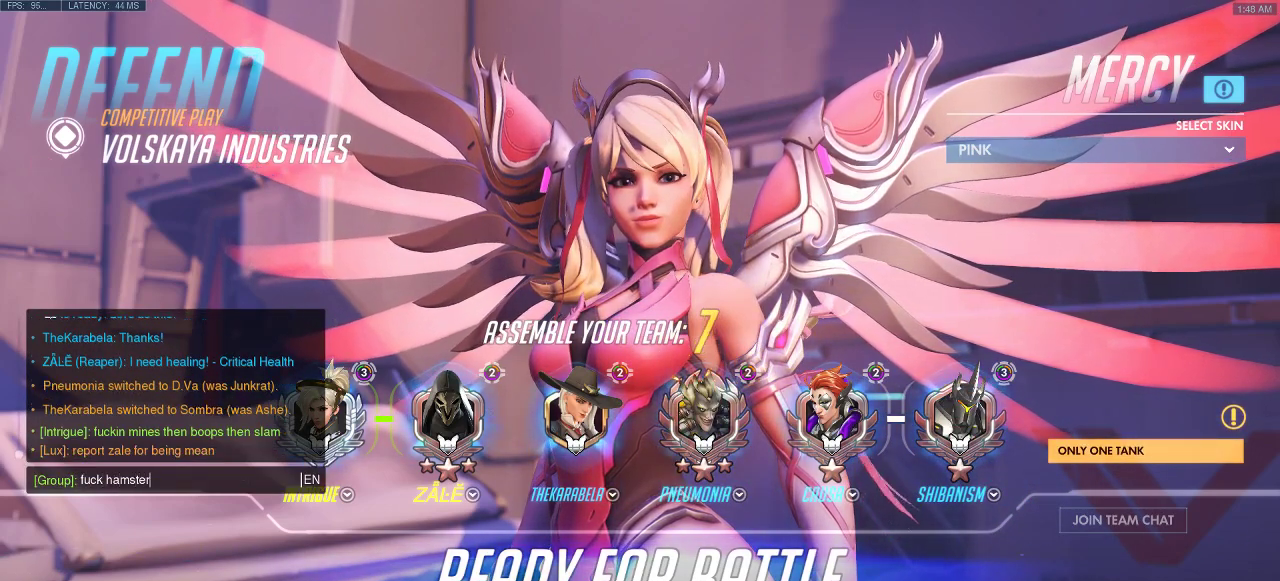
{"keys": [], "events": []}
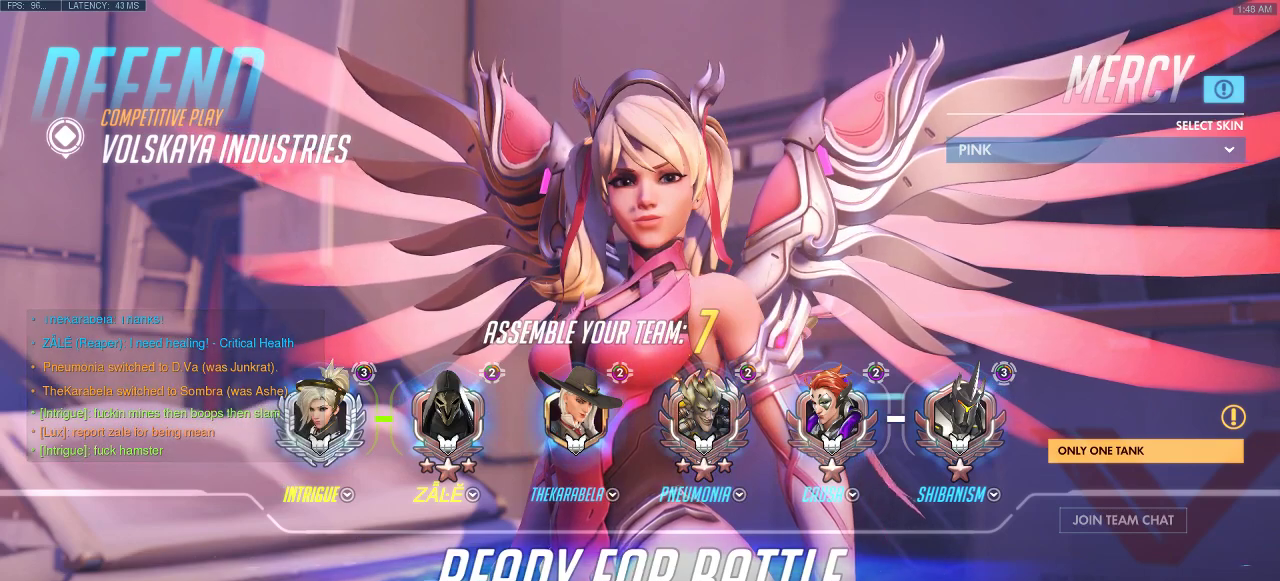
{"keys": [], "events": []}
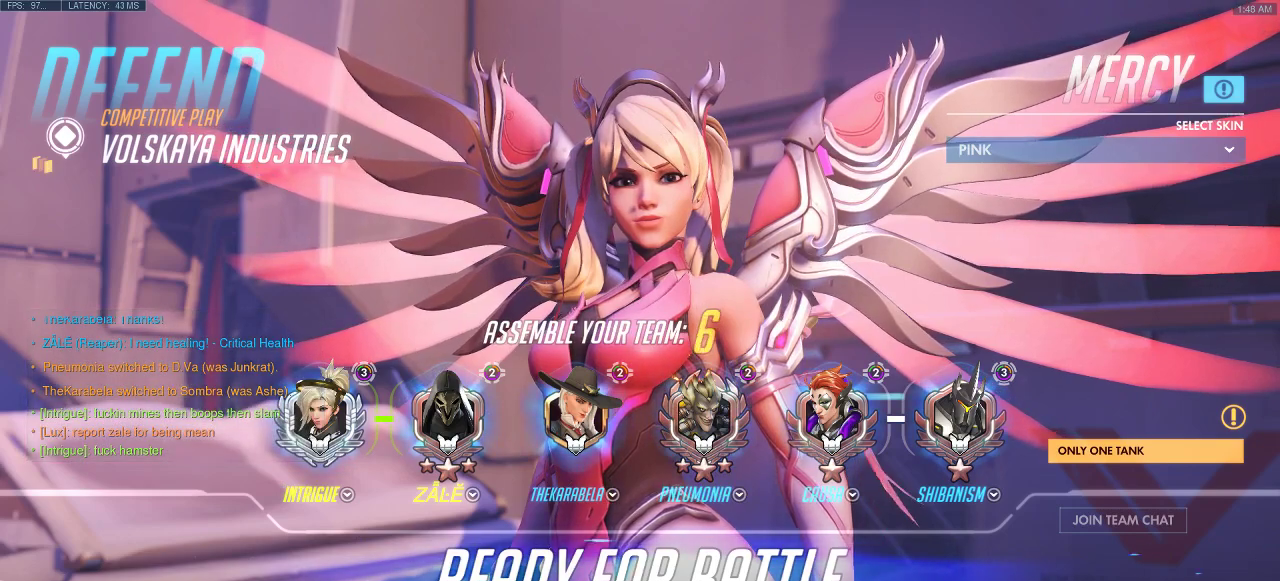
{"keys": [], "events": []}
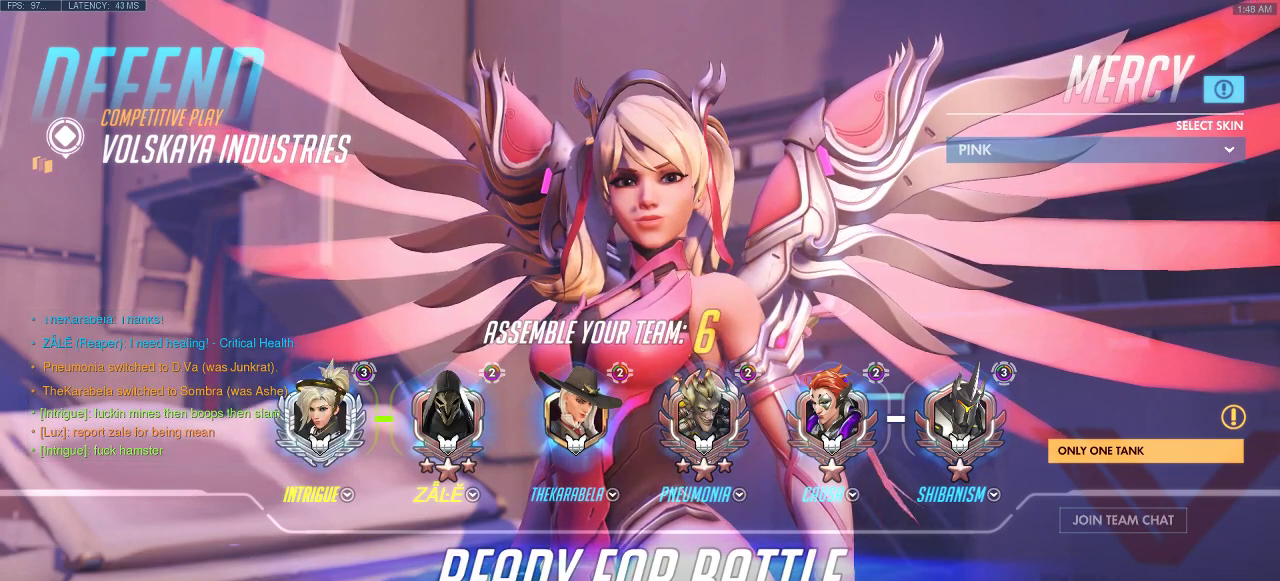
{"keys": [], "events": []}
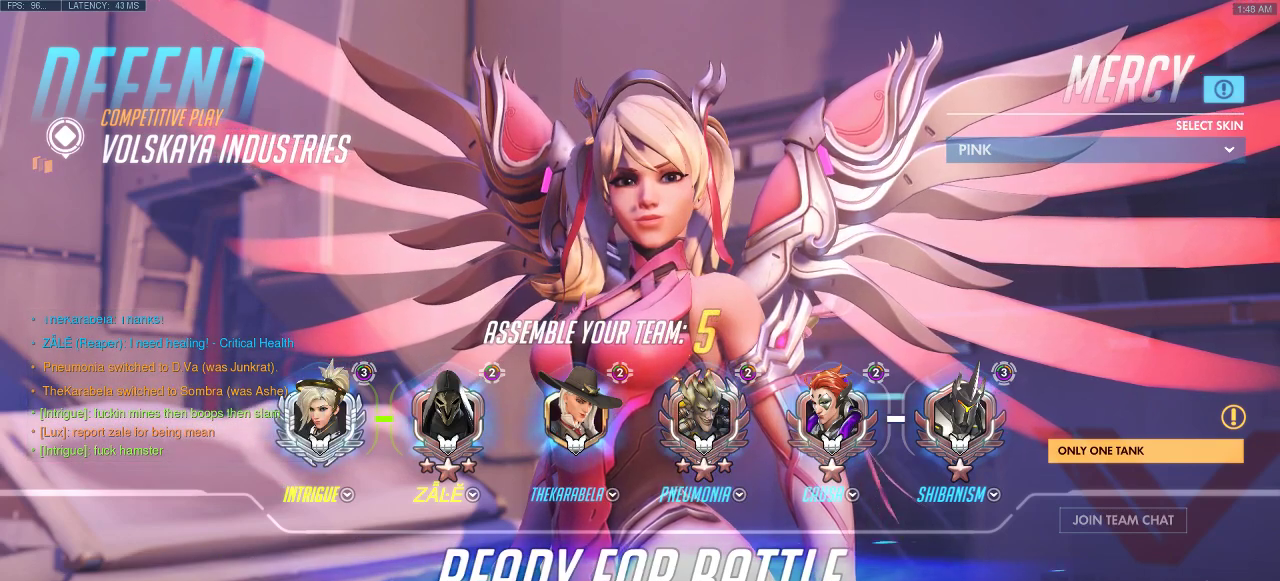
{"keys": [], "events": []}
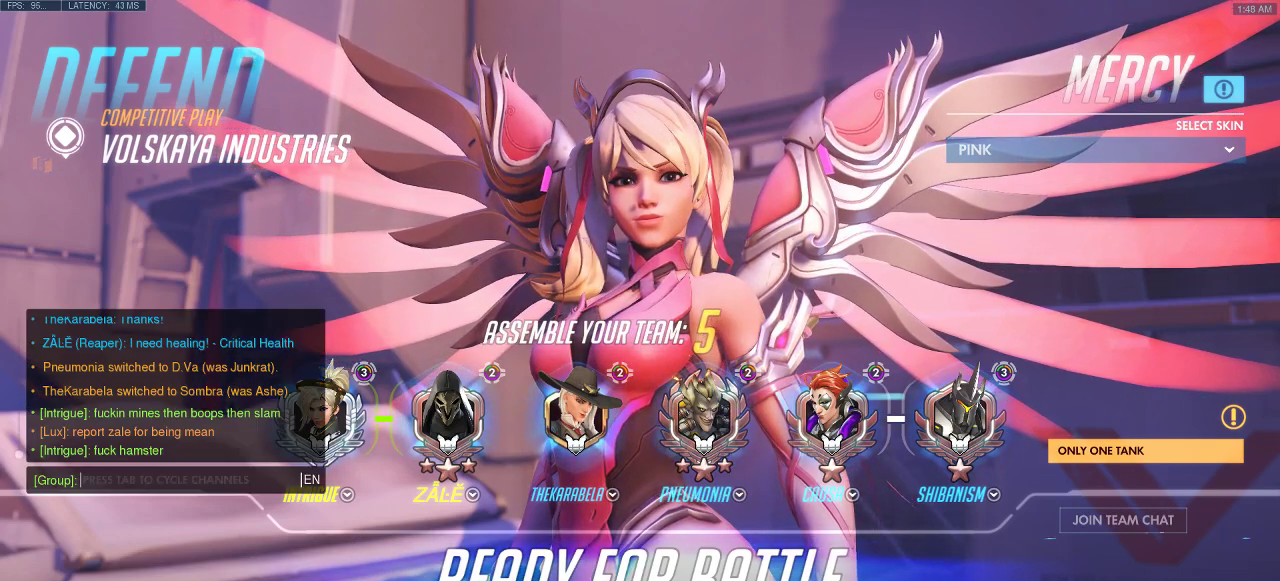
{"keys": [], "events": []}
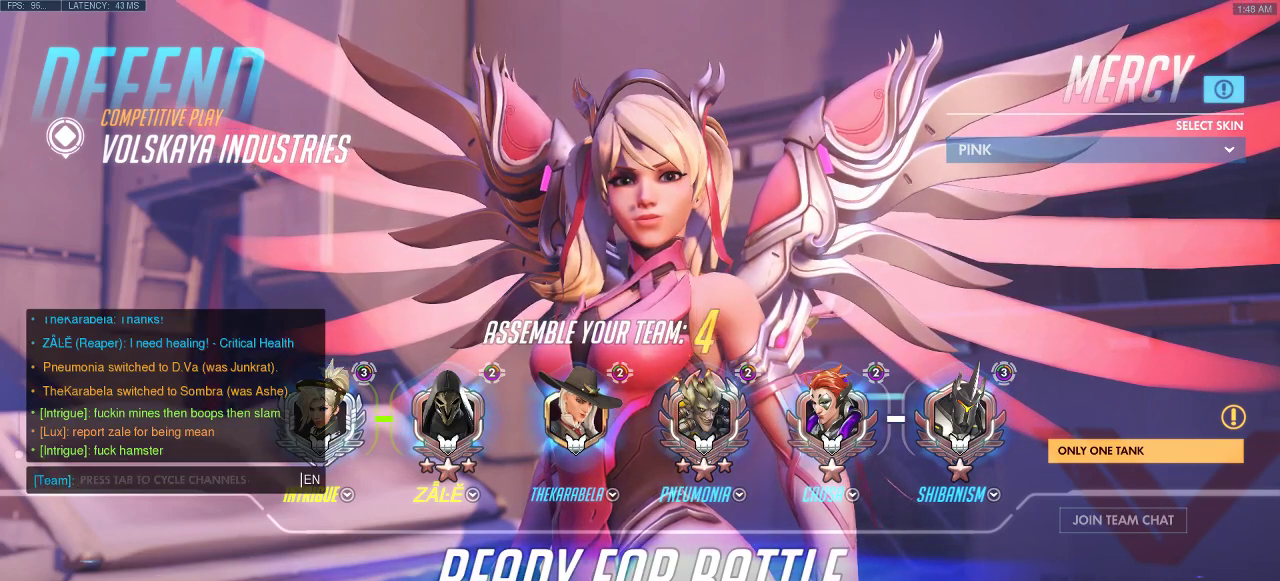
{"keys": [], "events": []}
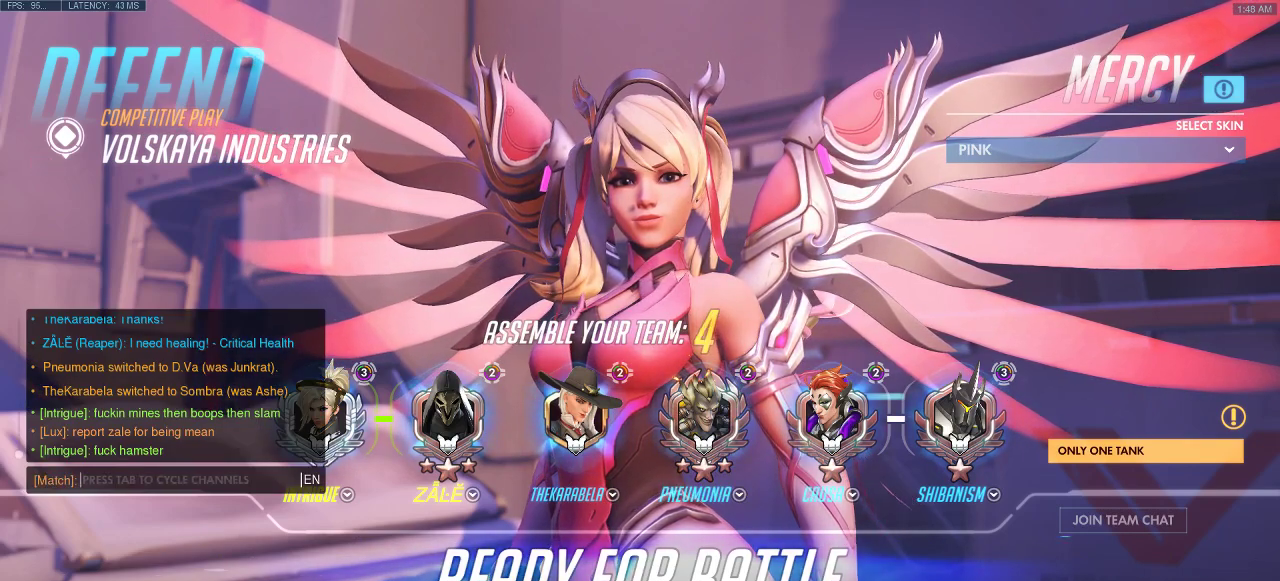
{"keys": ["e"], "events": [[400, "e", "down"]]}